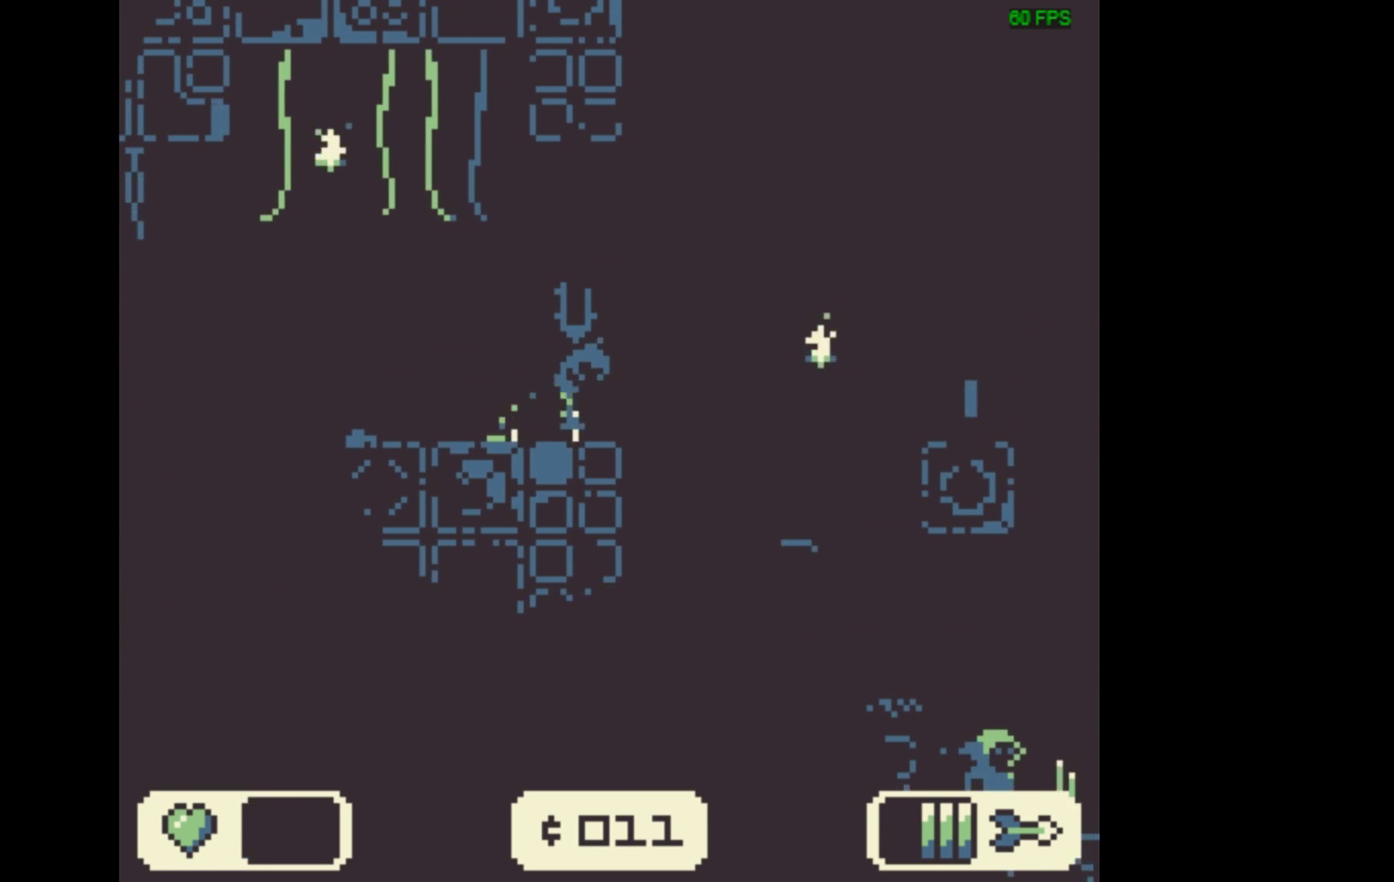
Gameplay with a controller (Xbox layout); each line is a JSON object with the inputs held at the frame after it (dt_ms = milliseconds from this image to that frame). "events" lists button and stick changes between this image and that frame as [ms after this image, input, new state], when the widget could be followed in between. Not read: L3 R3 left_stick right_stick.
{"dt_ms": 700, "buttons": ["X", "DPAD_RIGHT"], "events": [[600, "DPAD_LEFT", "up"], [667, "DPAD_RIGHT", "down"], [667, "X", "down"]]}
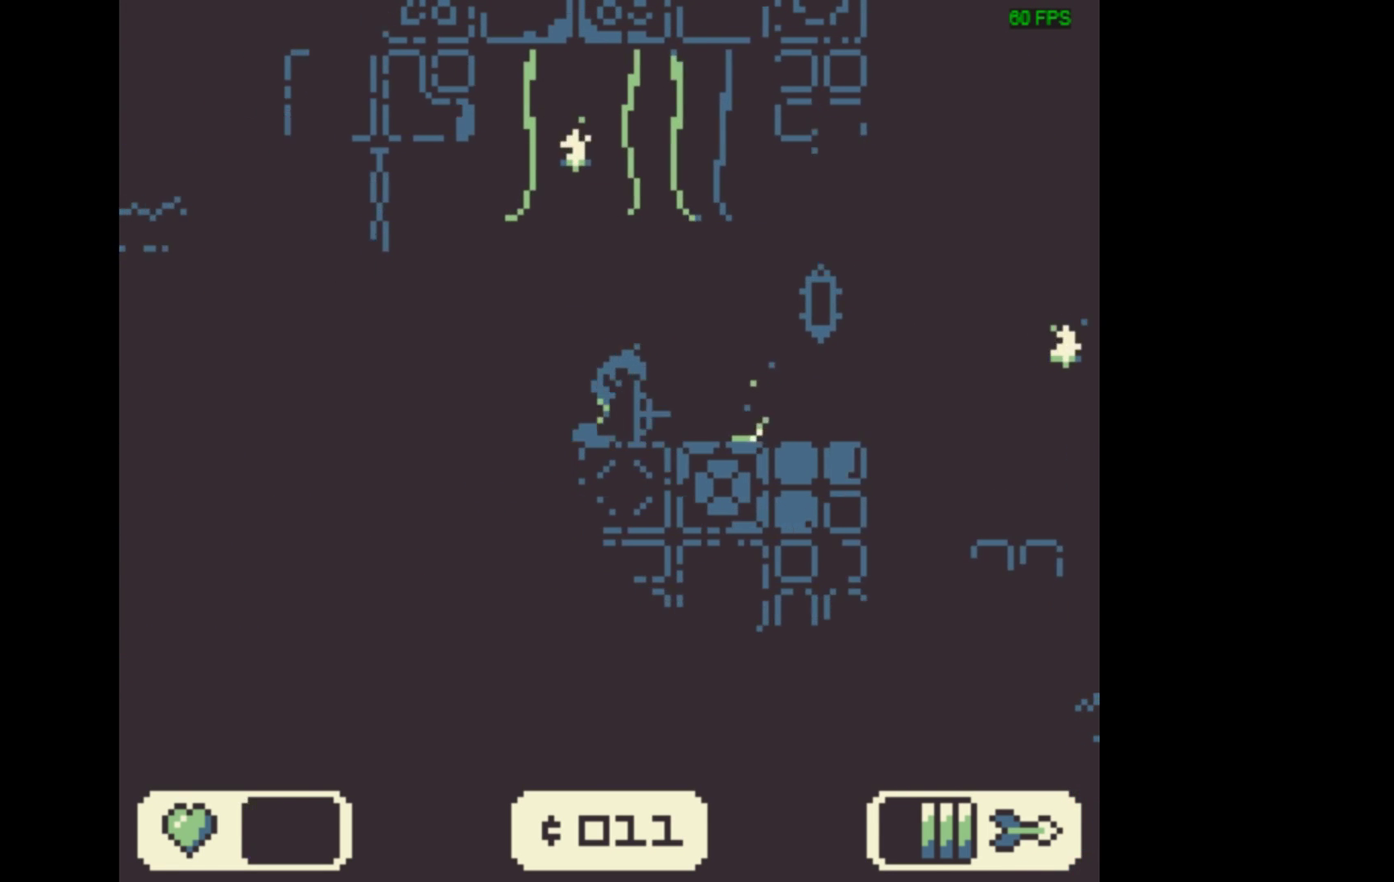
{"dt_ms": 700, "buttons": ["A", "X"], "events": [[167, "DPAD_RIGHT", "up"], [700, "A", "down"]]}
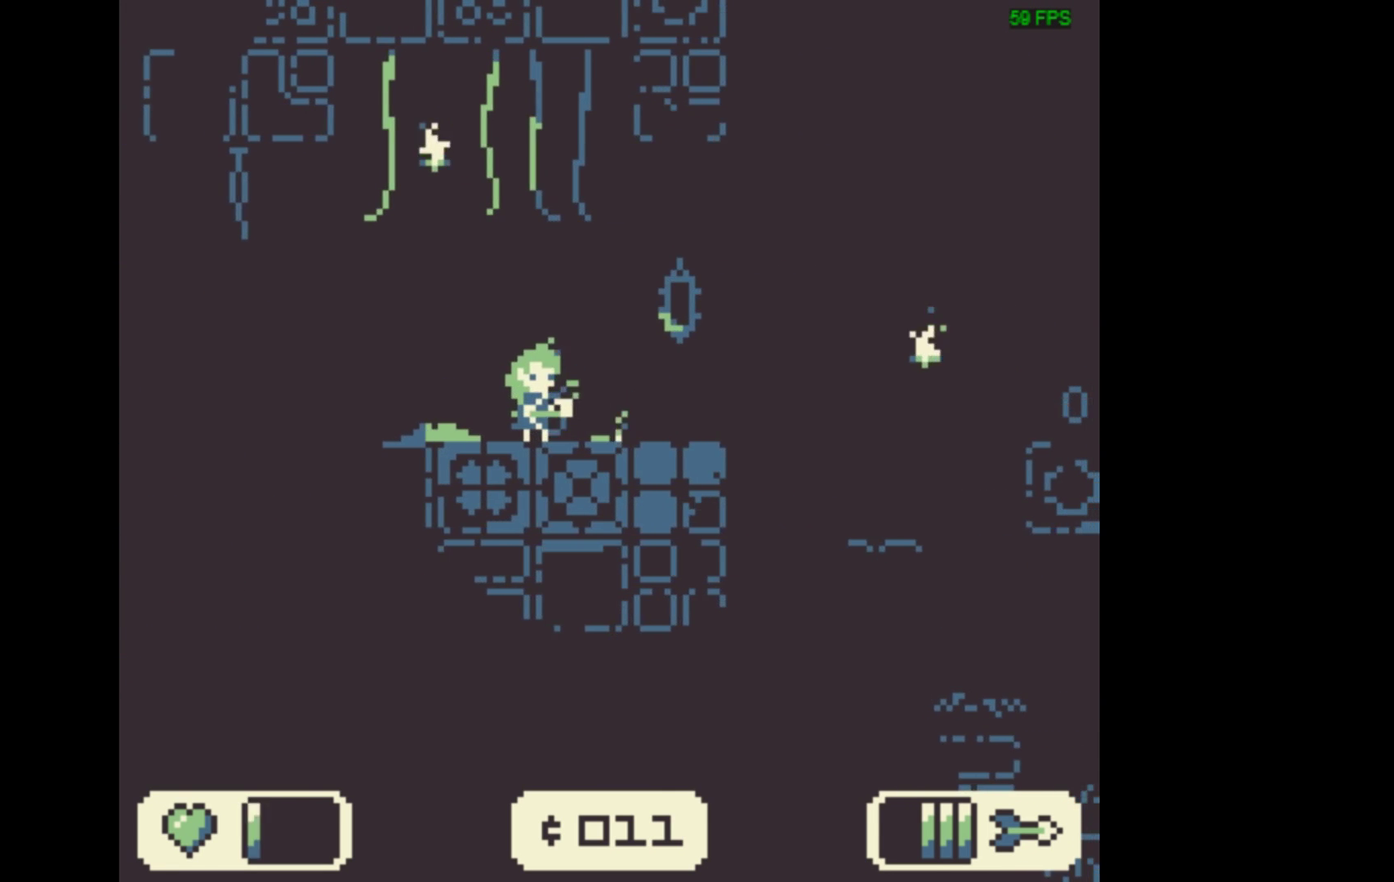
{"dt_ms": 200, "buttons": [], "events": [[100, "X", "up"], [133, "A", "up"]]}
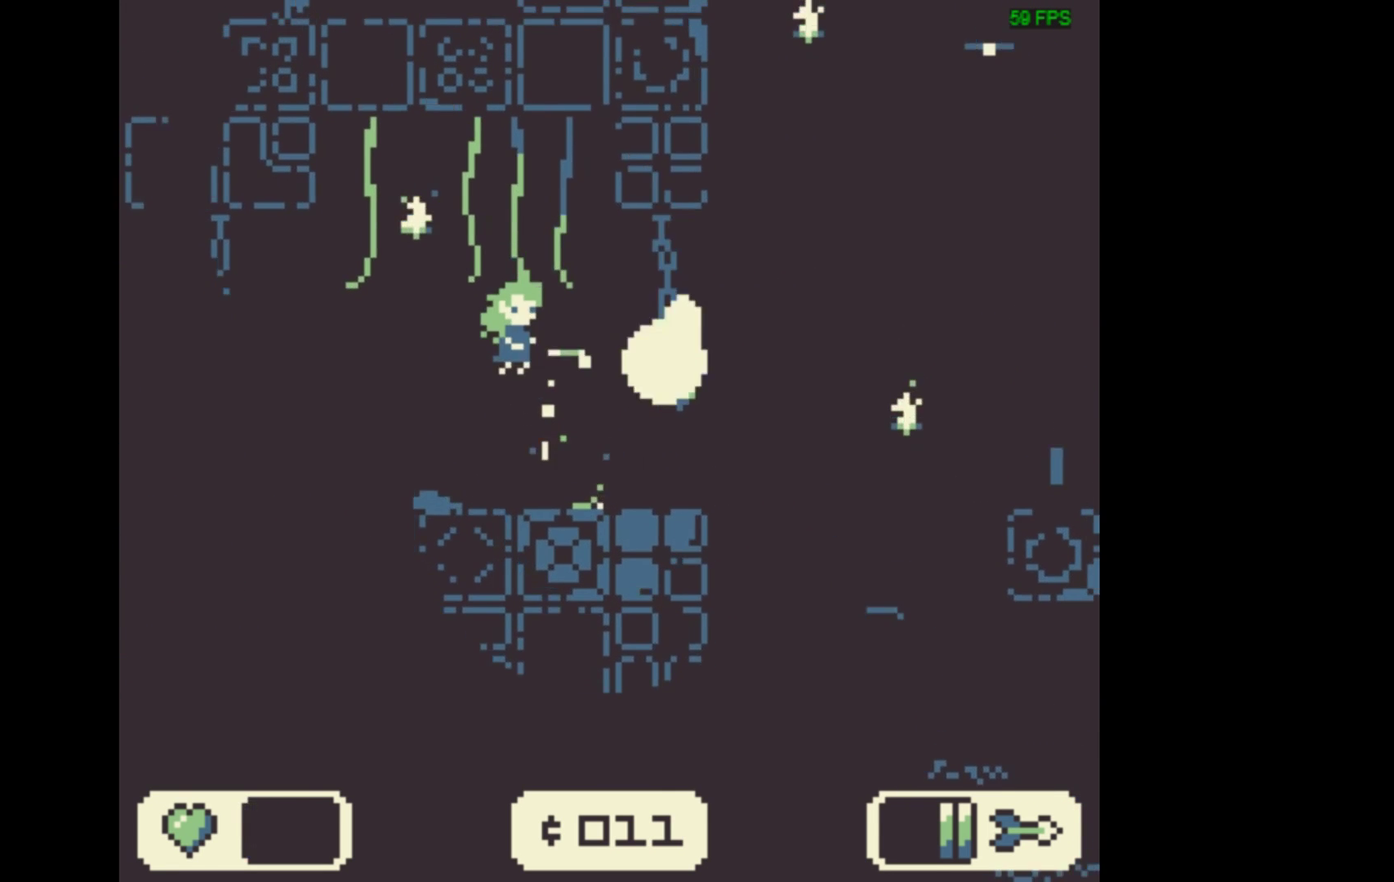
{"dt_ms": 600, "buttons": ["DPAD_LEFT"], "events": [[533, "DPAD_LEFT", "down"]]}
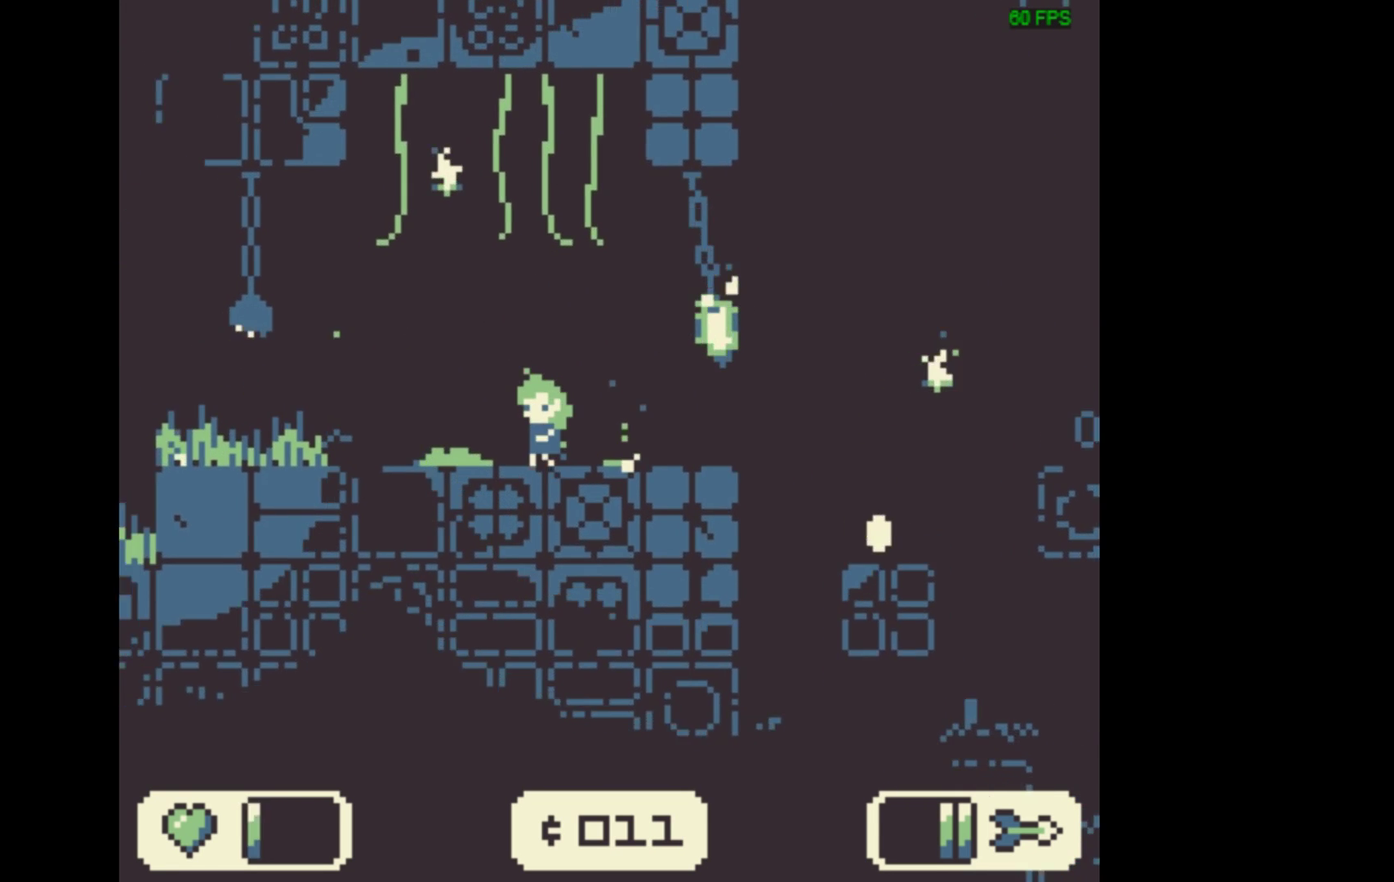
{"dt_ms": 500, "buttons": ["DPAD_LEFT"], "events": []}
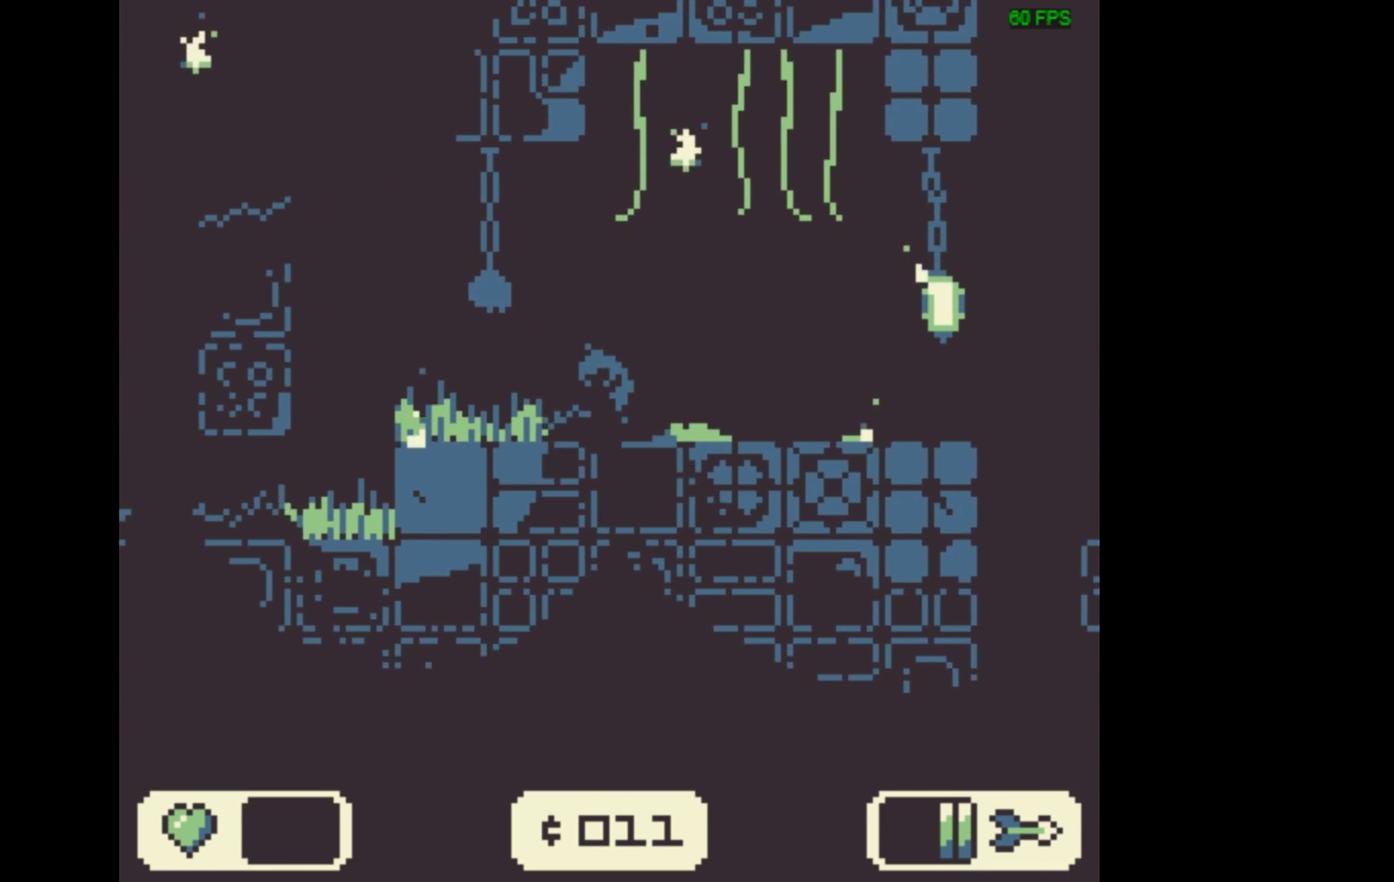
{"dt_ms": 467, "buttons": ["DPAD_LEFT"], "events": []}
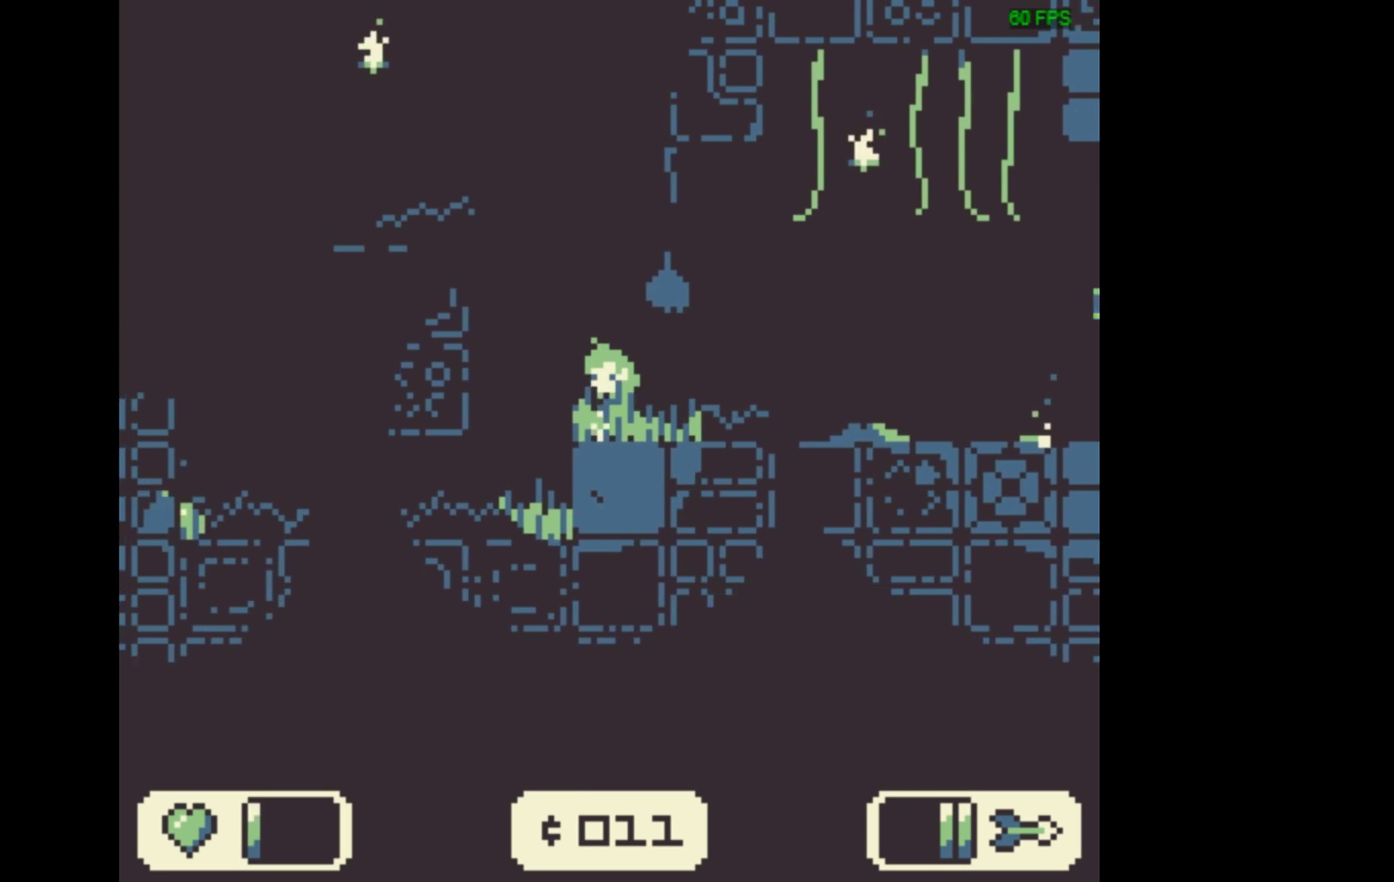
{"dt_ms": 500, "buttons": ["DPAD_LEFT"], "events": []}
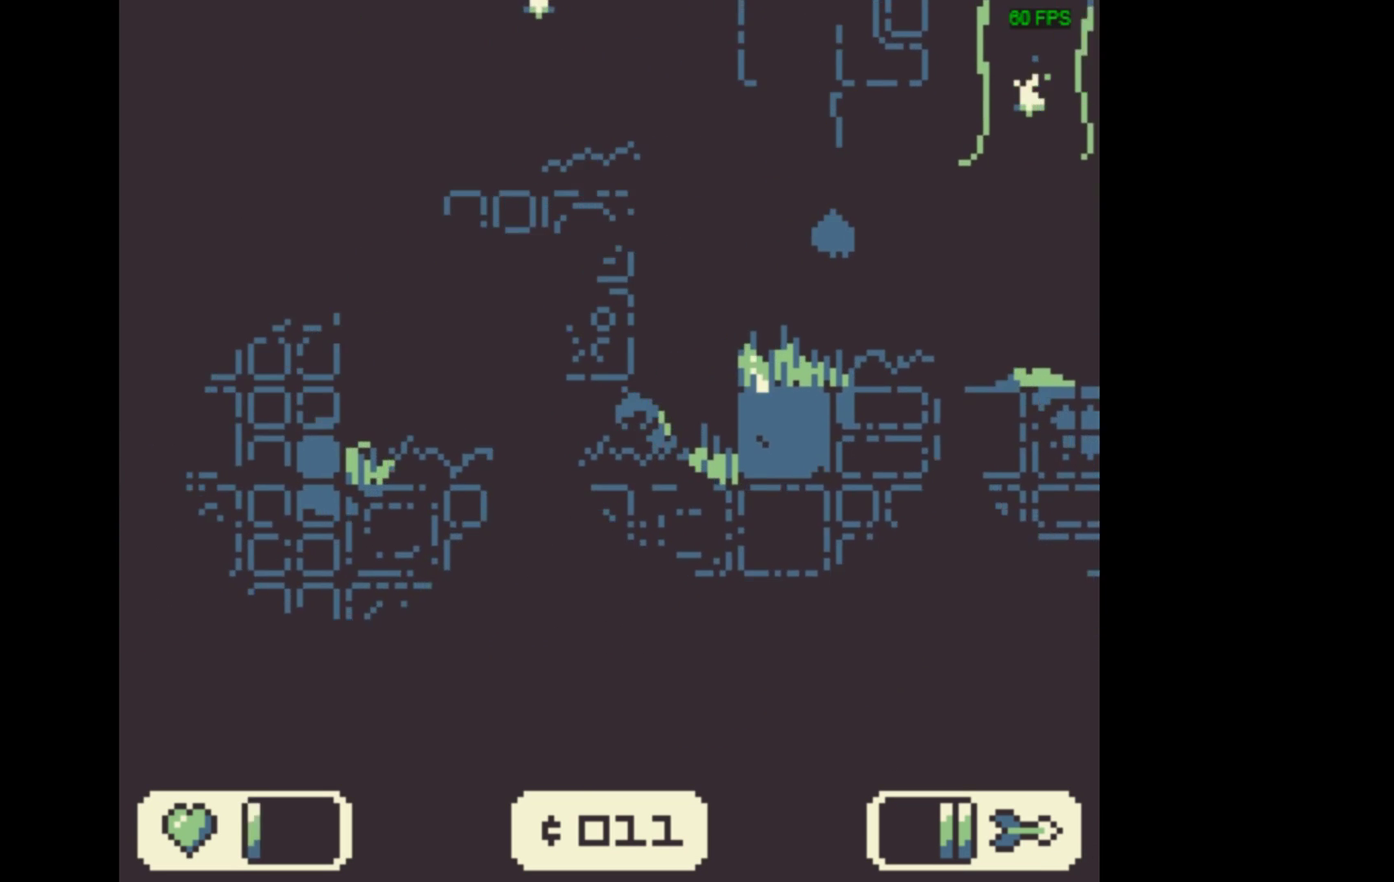
{"dt_ms": 500, "buttons": ["DPAD_LEFT"], "events": []}
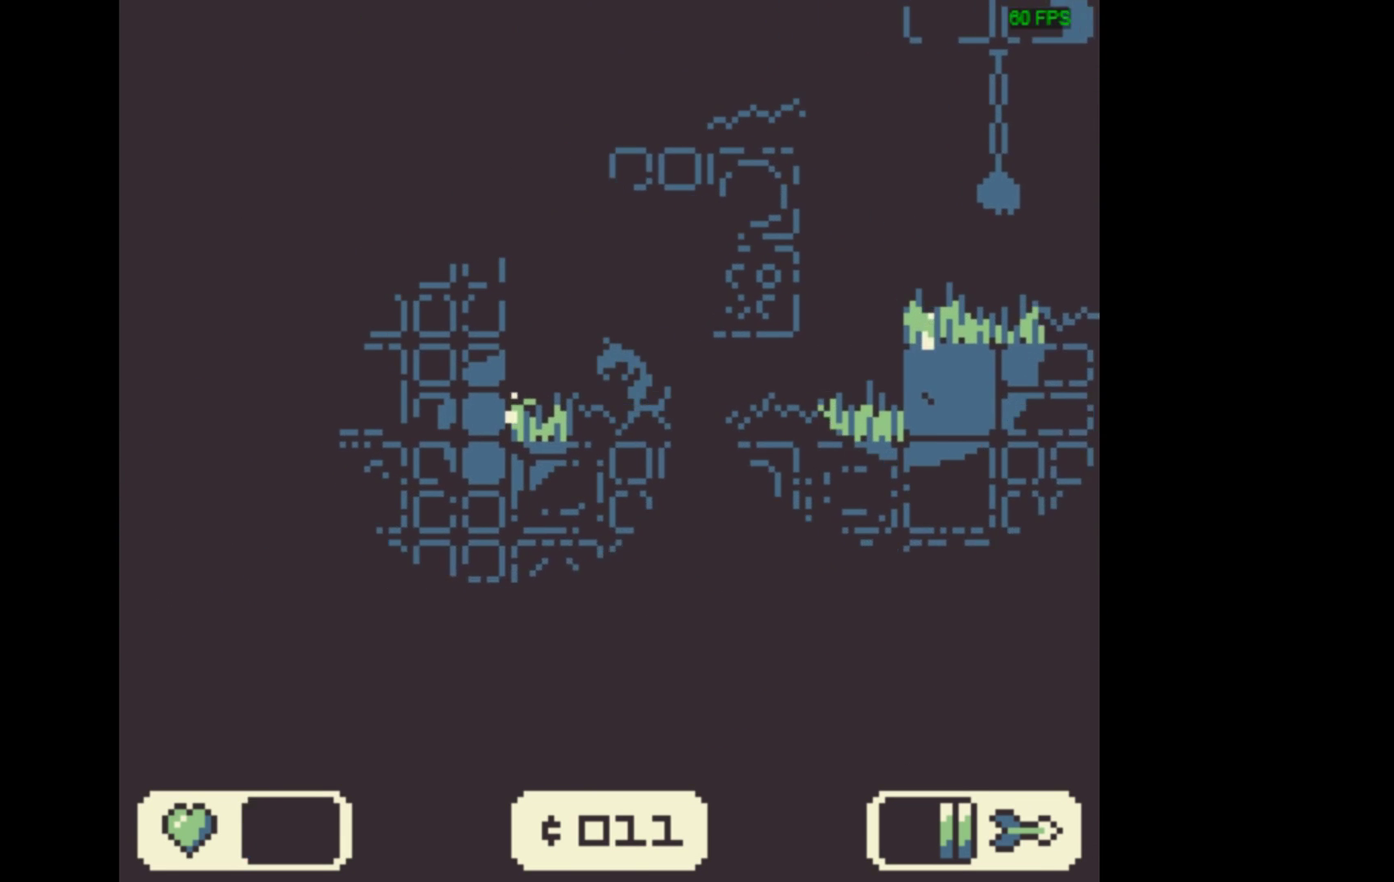
{"dt_ms": 400, "buttons": ["A", "DPAD_LEFT"], "events": [[334, "A", "down"]]}
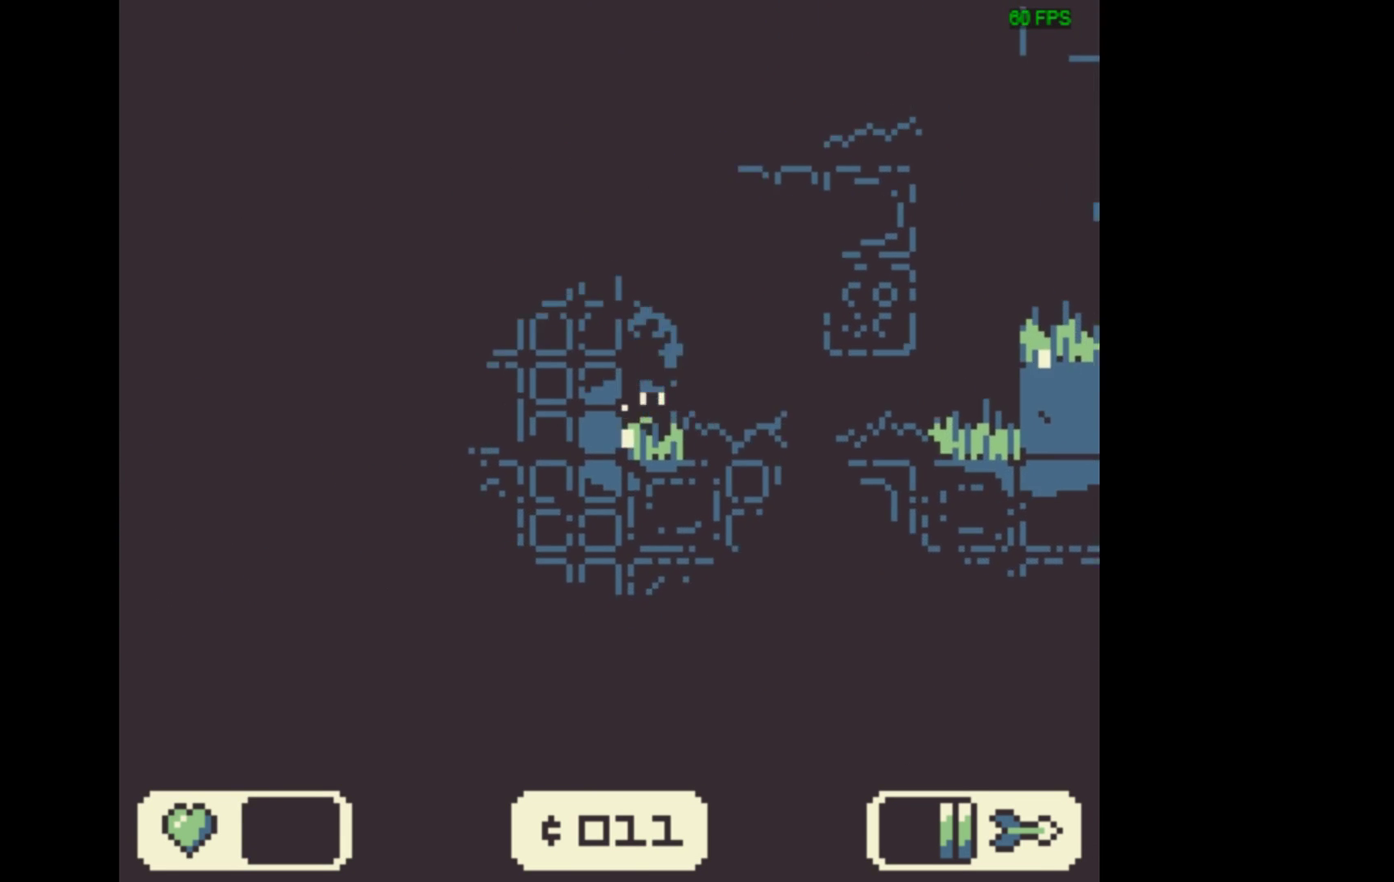
{"dt_ms": 600, "buttons": ["DPAD_LEFT"], "events": [[600, "A", "up"]]}
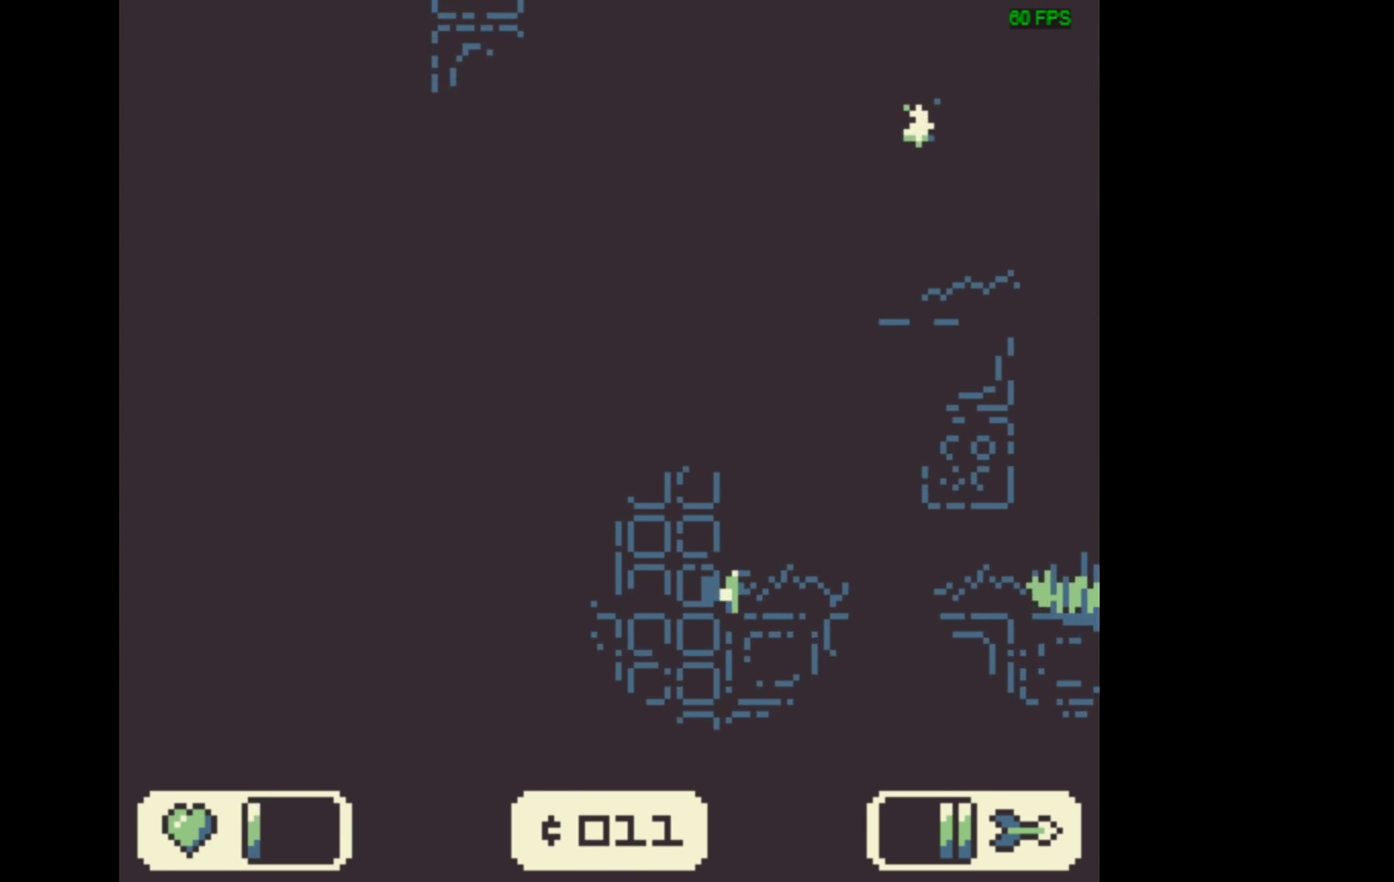
{"dt_ms": 300, "buttons": [], "events": [[234, "DPAD_LEFT", "up"]]}
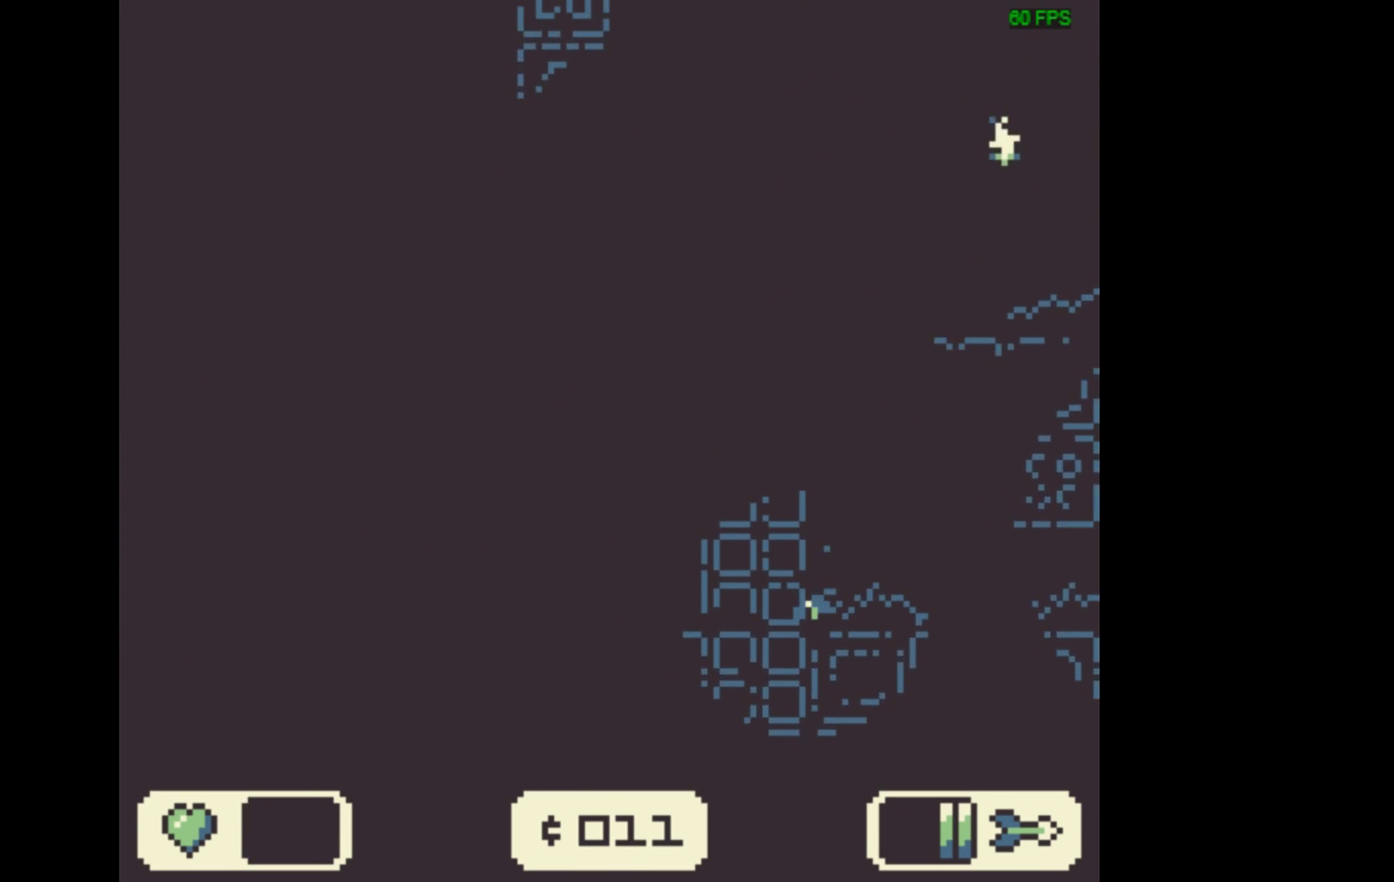
{"dt_ms": 700, "buttons": ["X"], "events": [[300, "X", "down"]]}
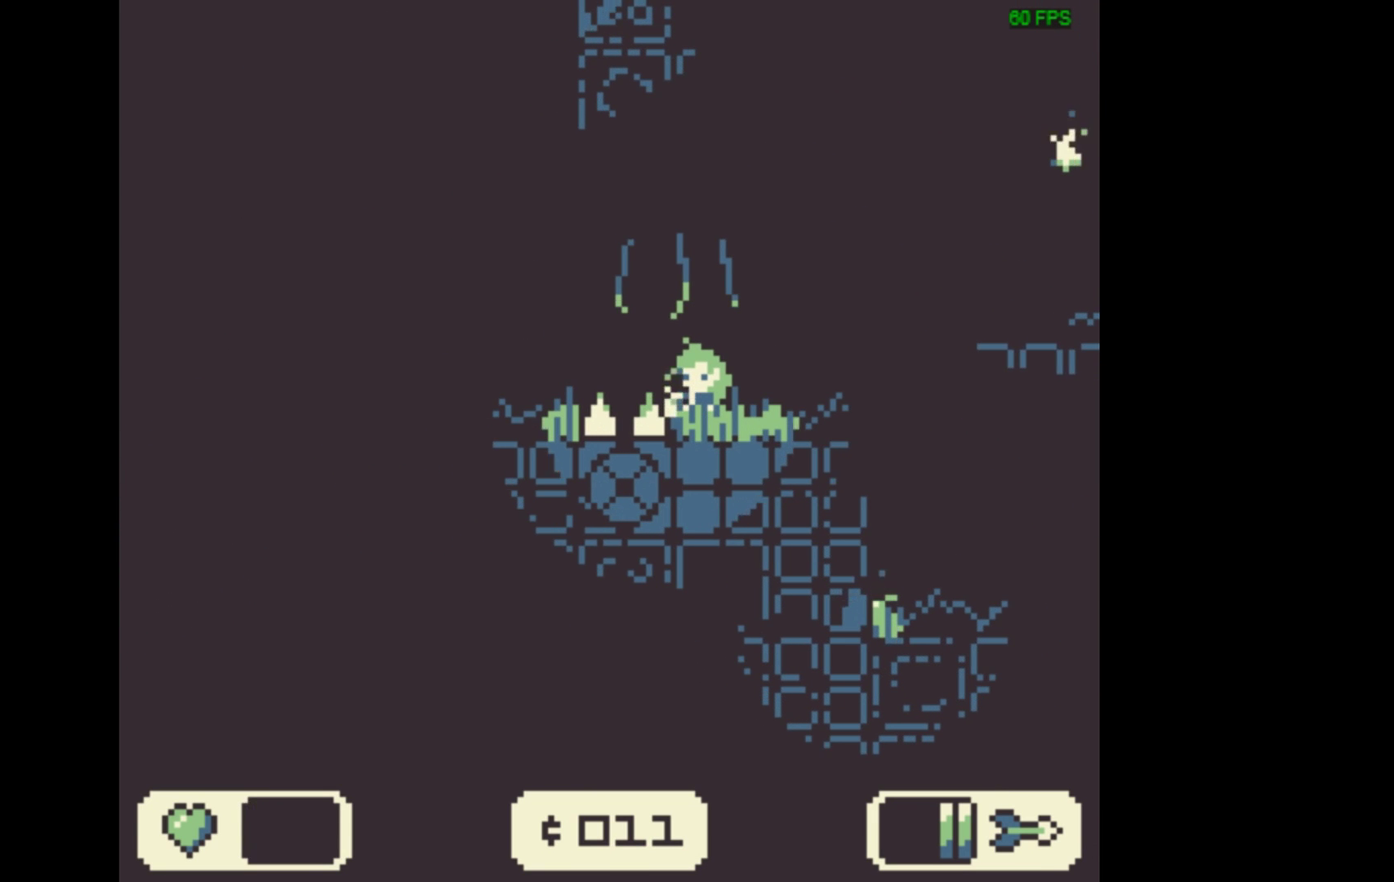
{"dt_ms": 500, "buttons": ["X"], "events": []}
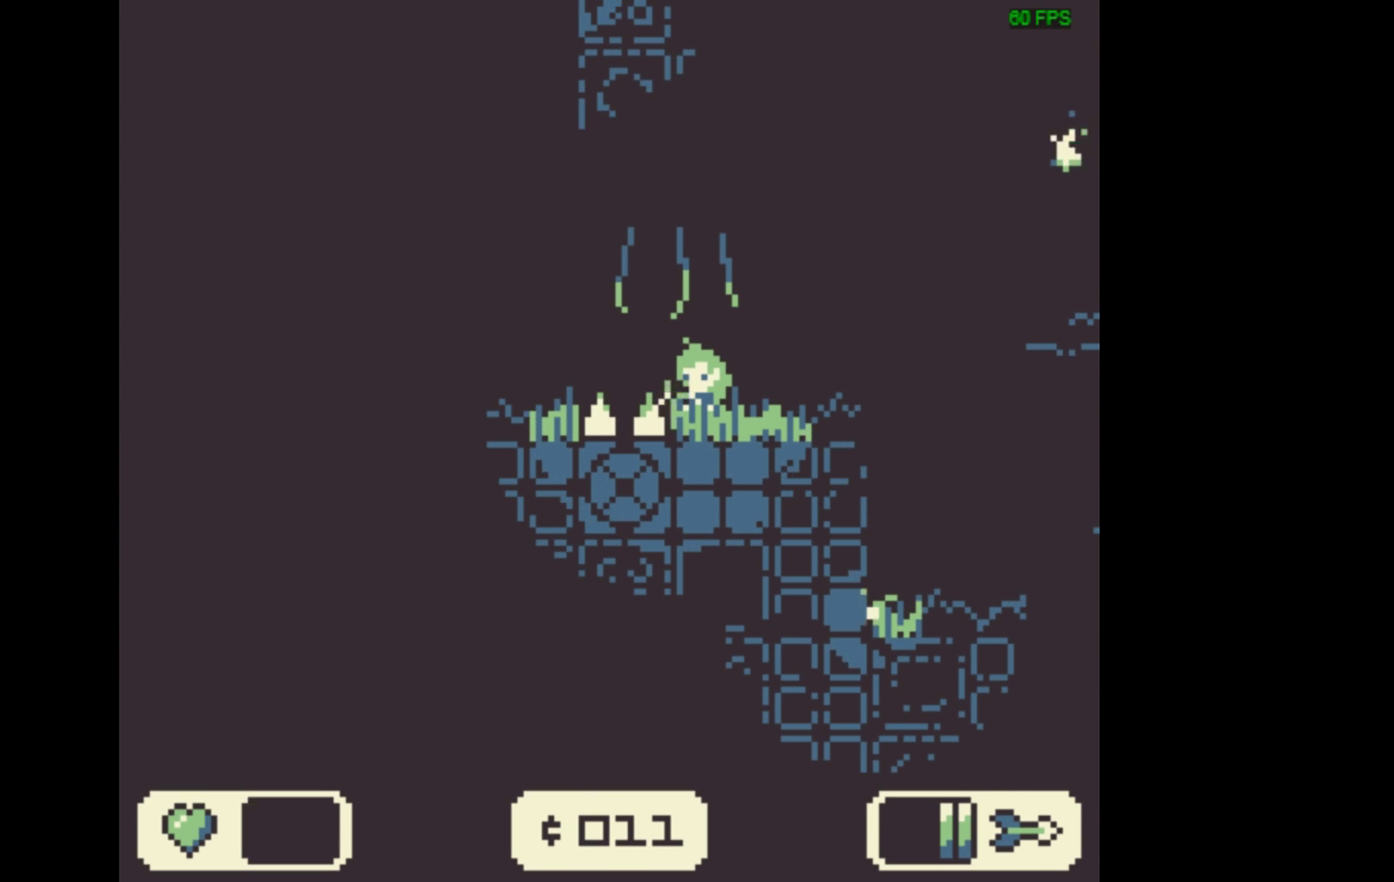
{"dt_ms": 700, "buttons": ["A", "X", "DPAD_LEFT"], "events": [[667, "A", "down"], [700, "DPAD_LEFT", "down"]]}
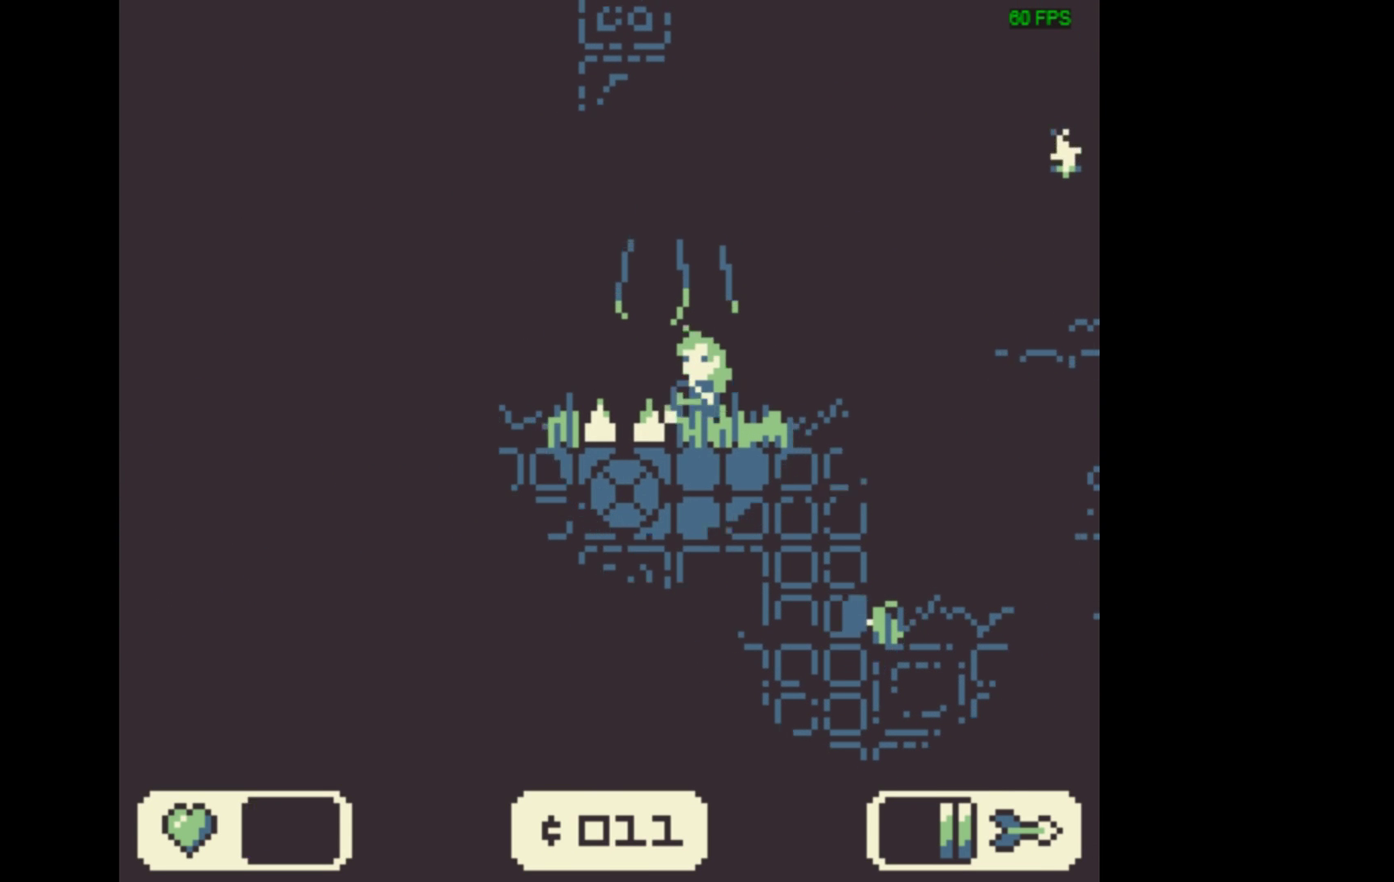
{"dt_ms": 300, "buttons": ["X", "DPAD_LEFT"], "events": [[100, "A", "up"]]}
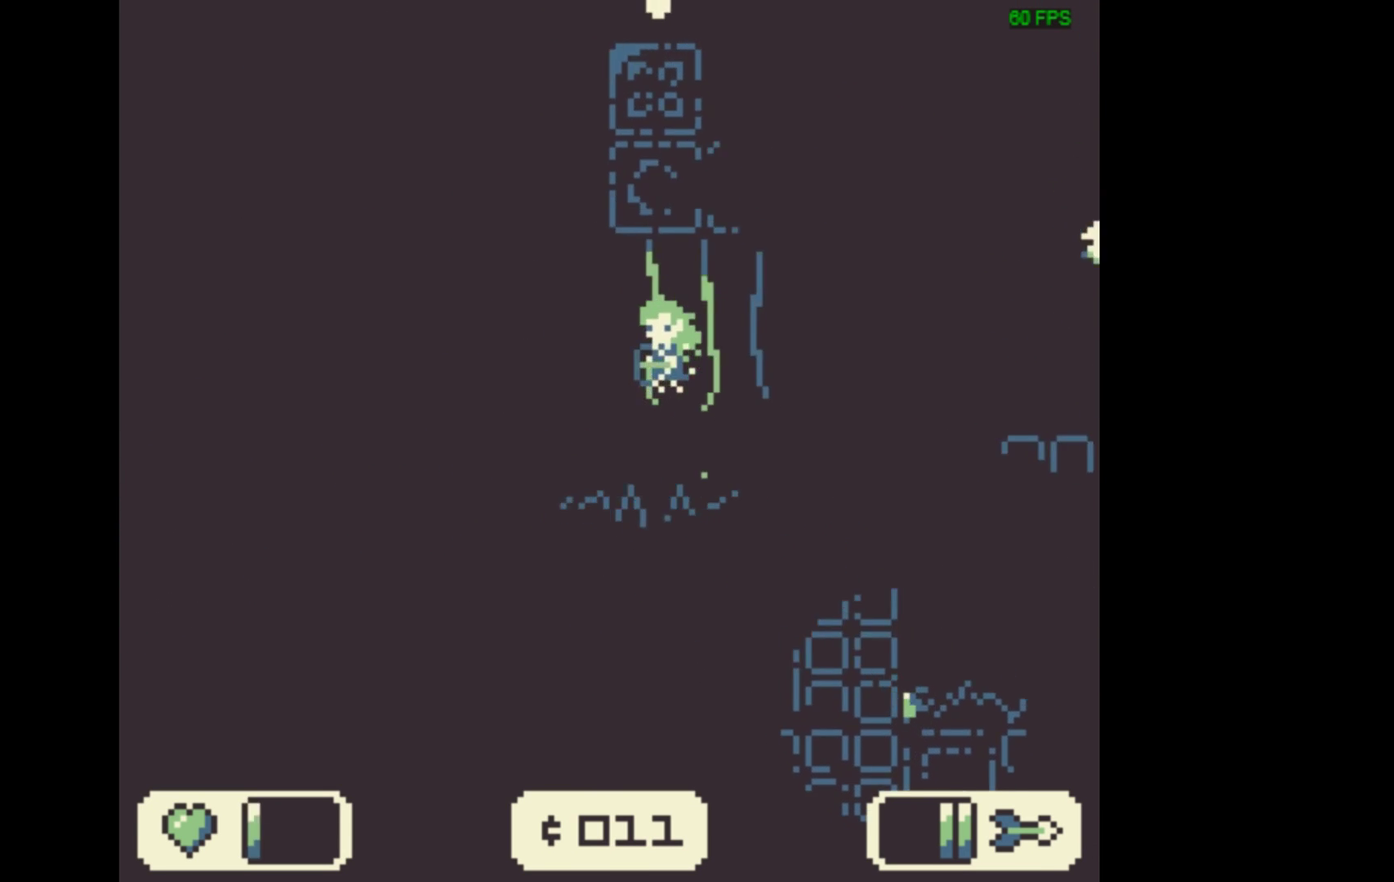
{"dt_ms": 500, "buttons": ["X"], "events": [[434, "DPAD_LEFT", "up"]]}
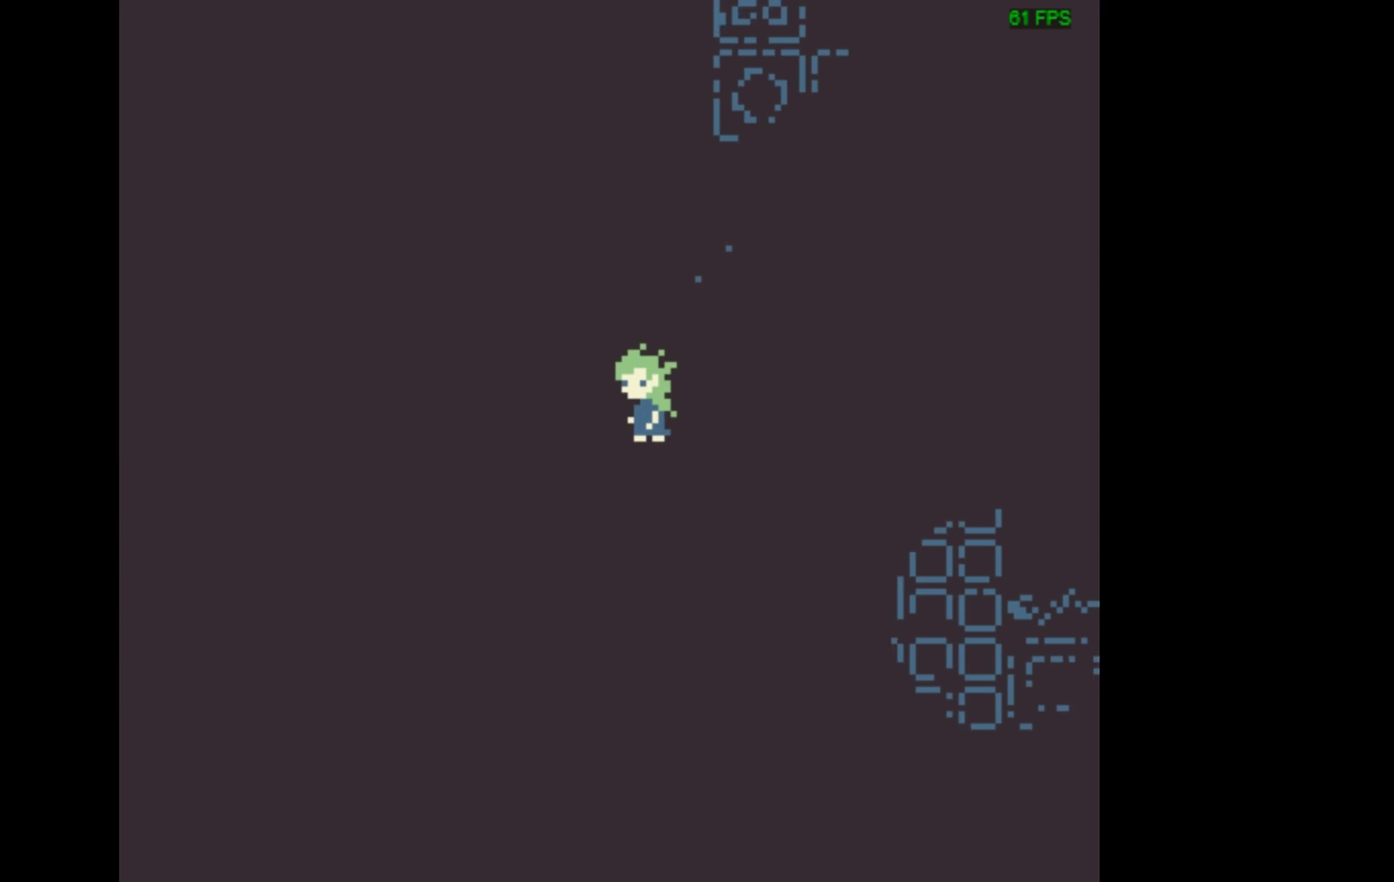
{"dt_ms": 500, "buttons": ["X"], "events": []}
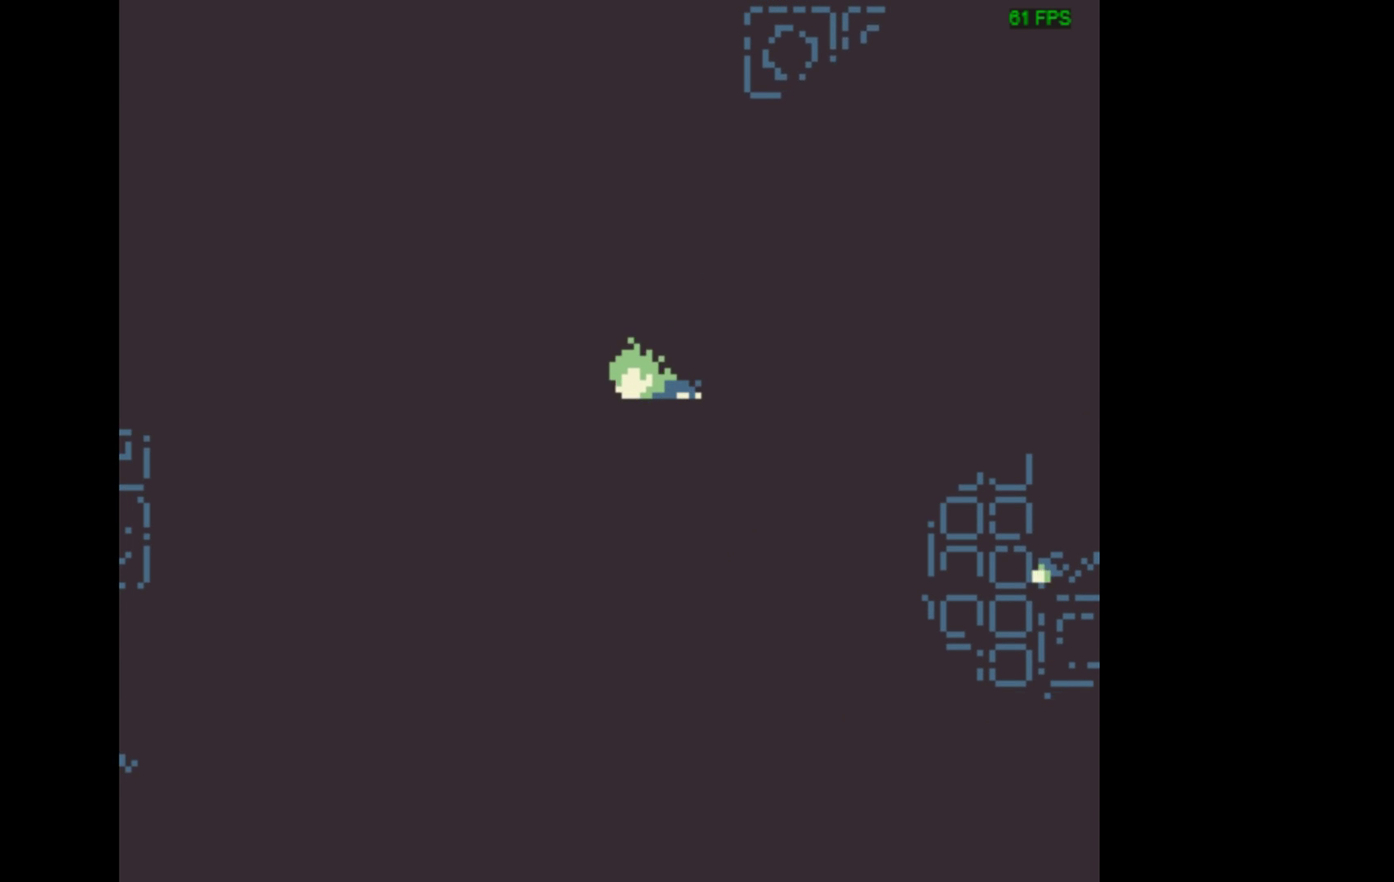
{"dt_ms": 500, "buttons": [], "events": [[467, "X", "up"]]}
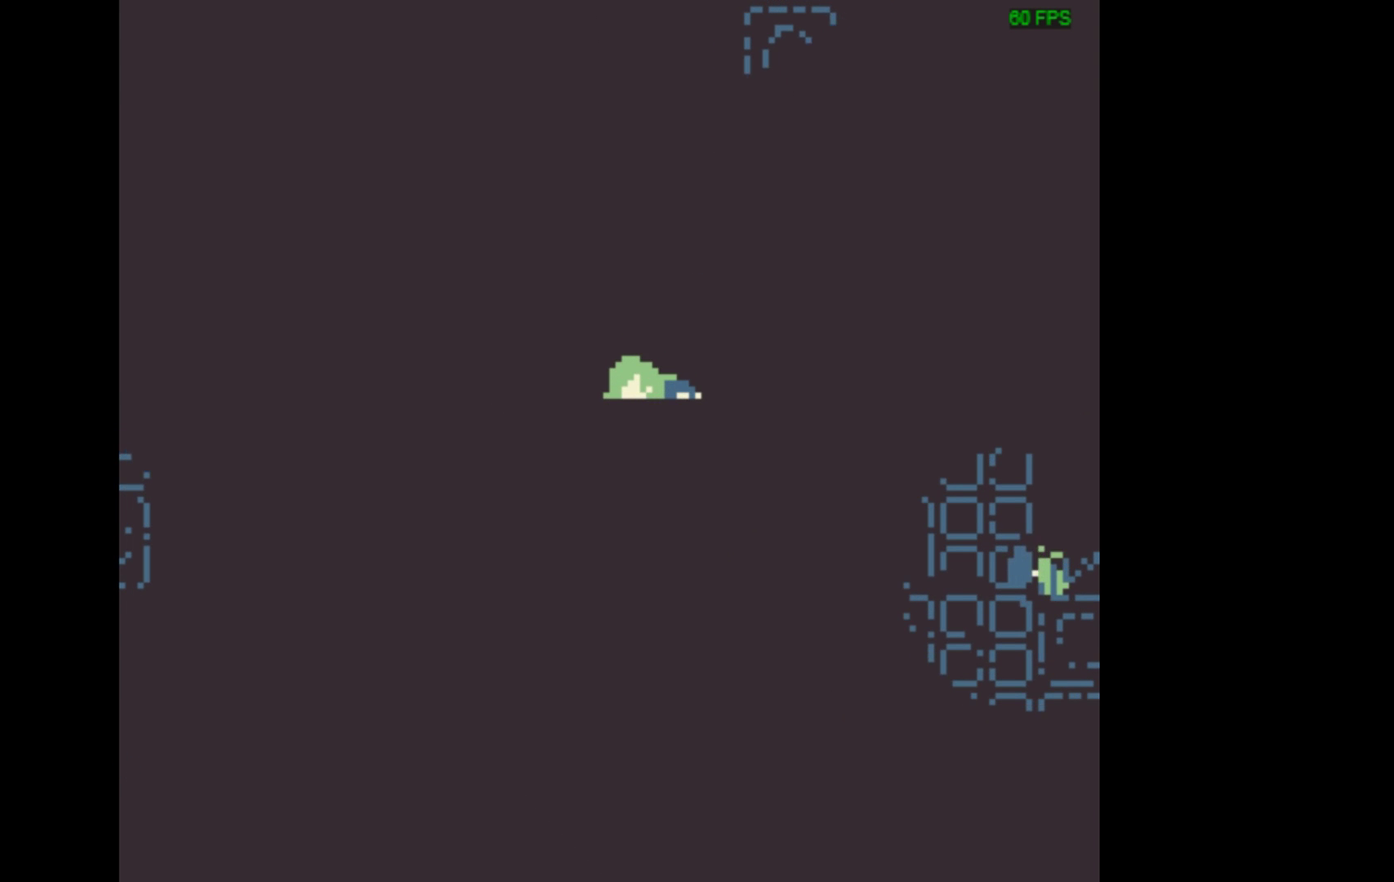
{"dt_ms": 500, "buttons": [], "events": []}
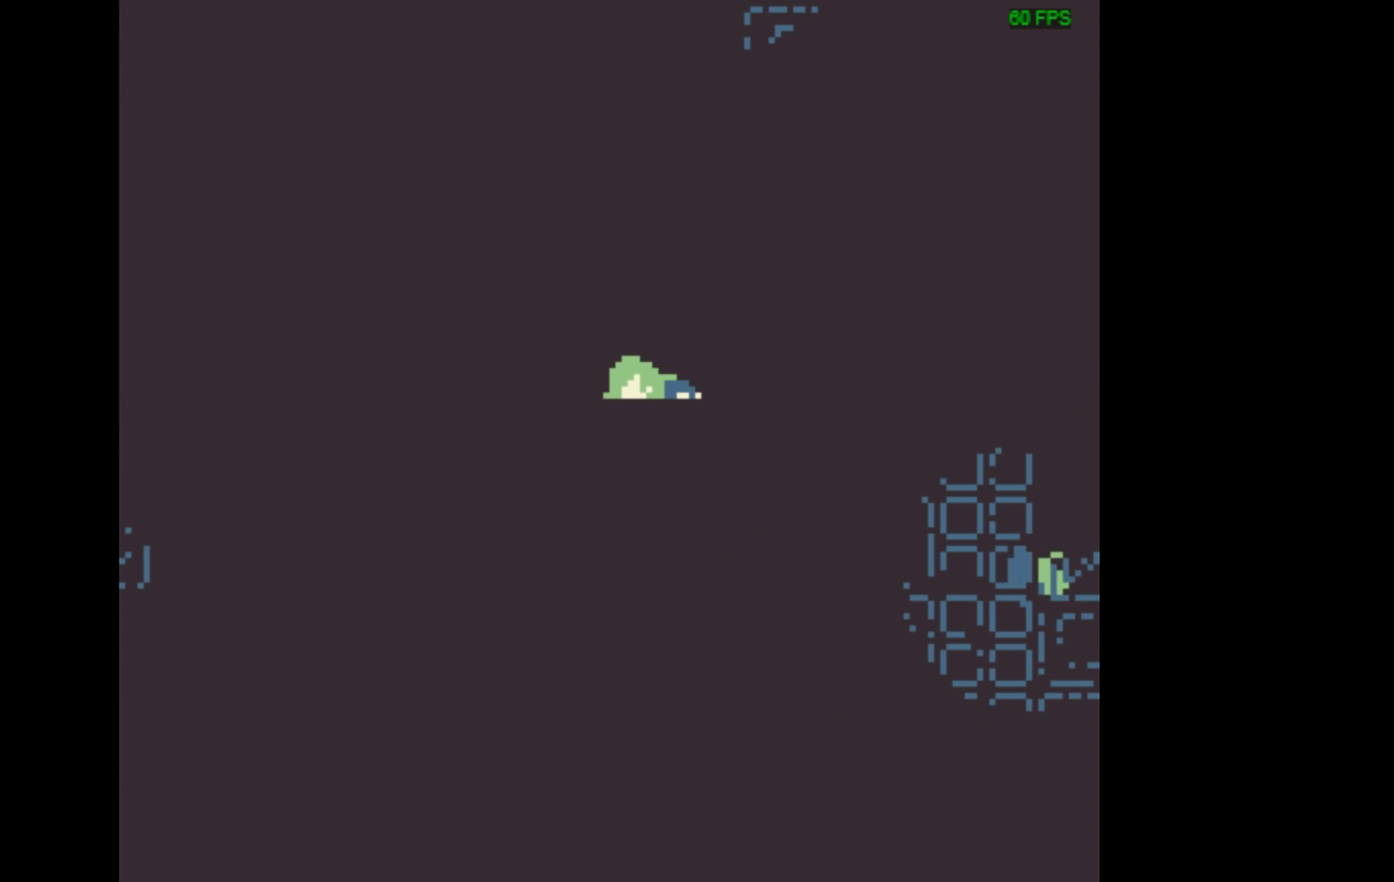
{"dt_ms": 500, "buttons": [], "events": []}
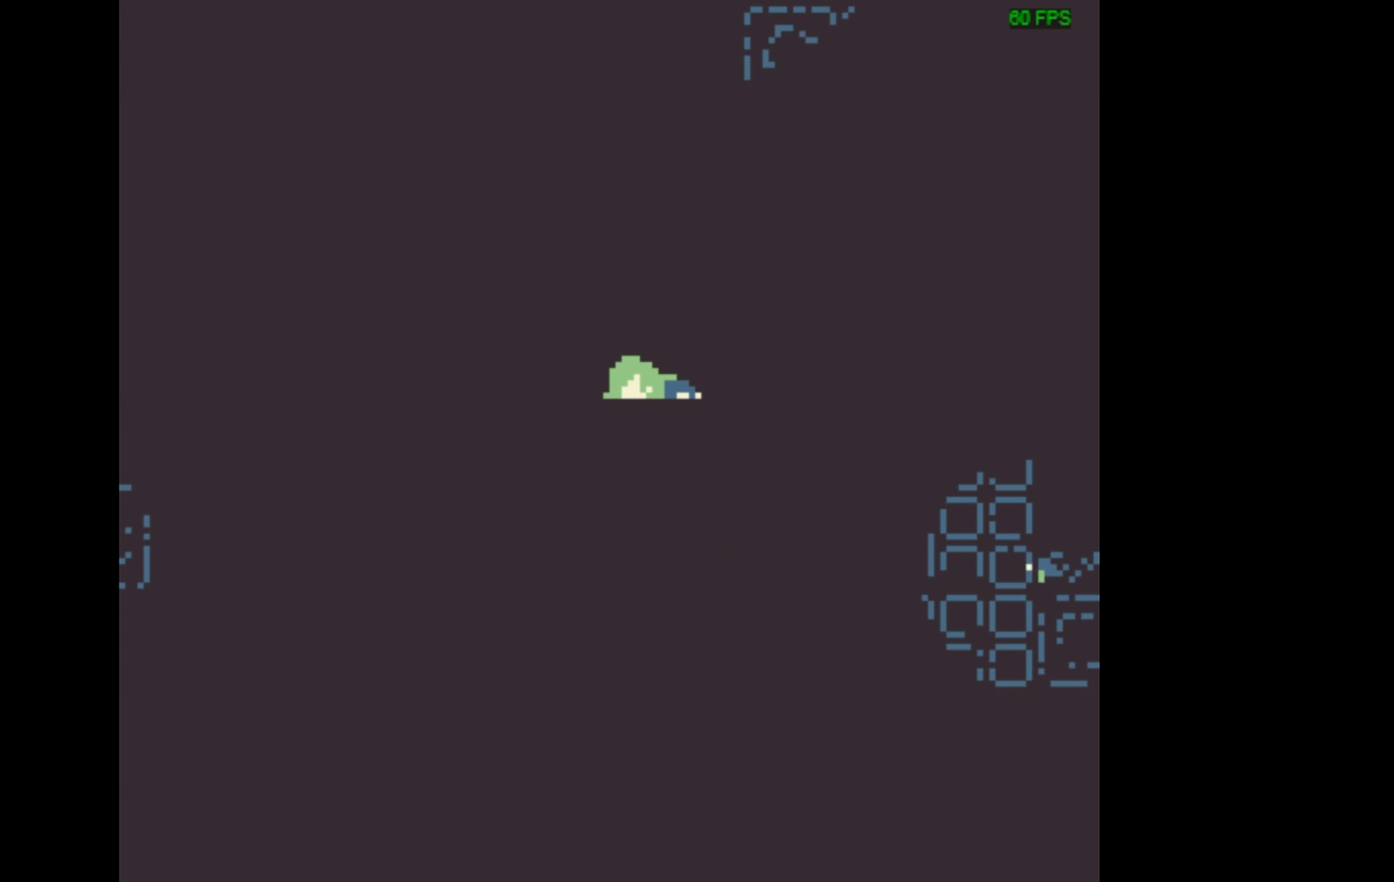
{"dt_ms": 500, "buttons": [], "events": []}
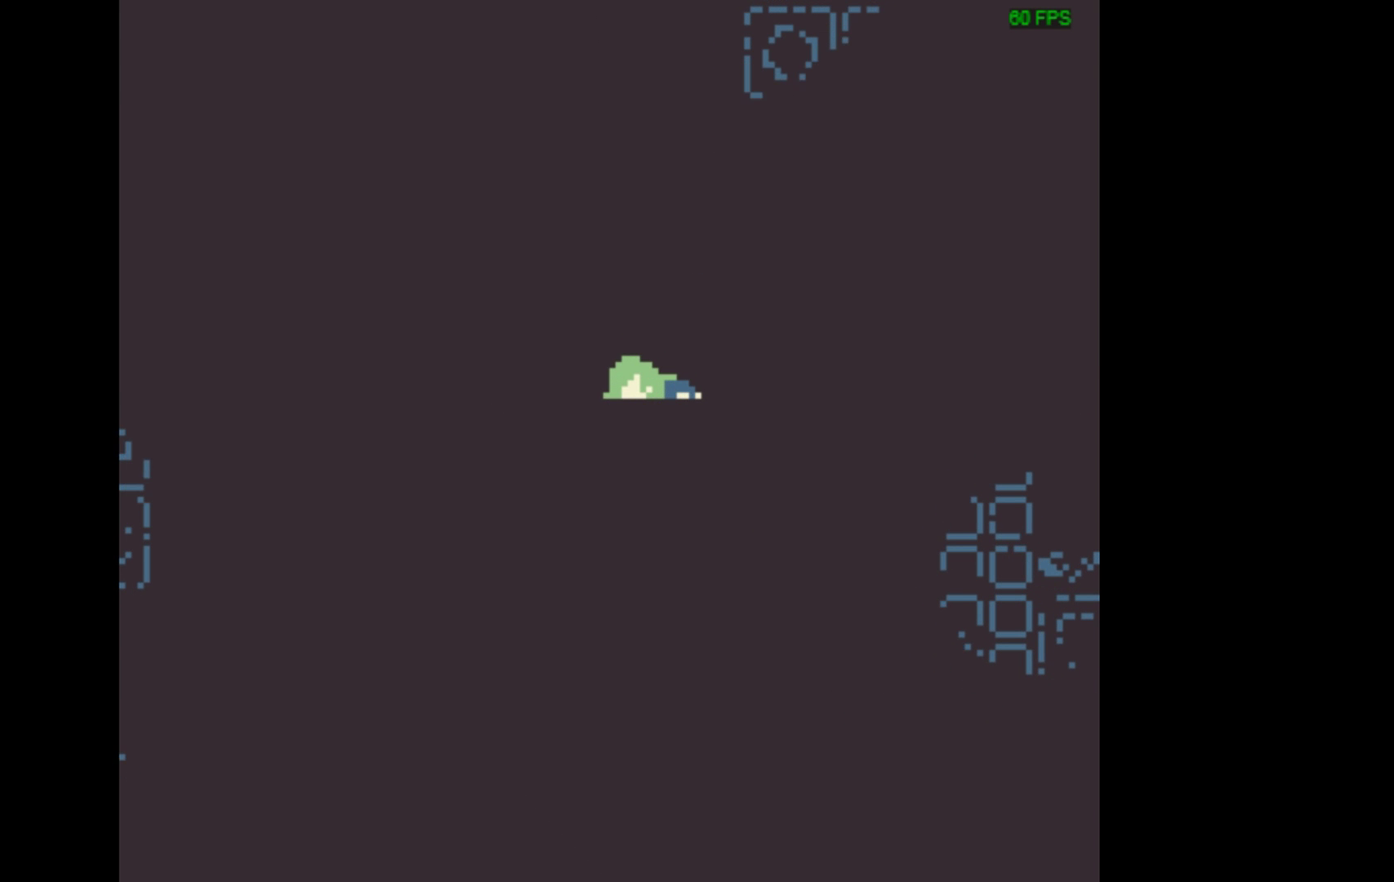
{"dt_ms": 500, "buttons": [], "events": []}
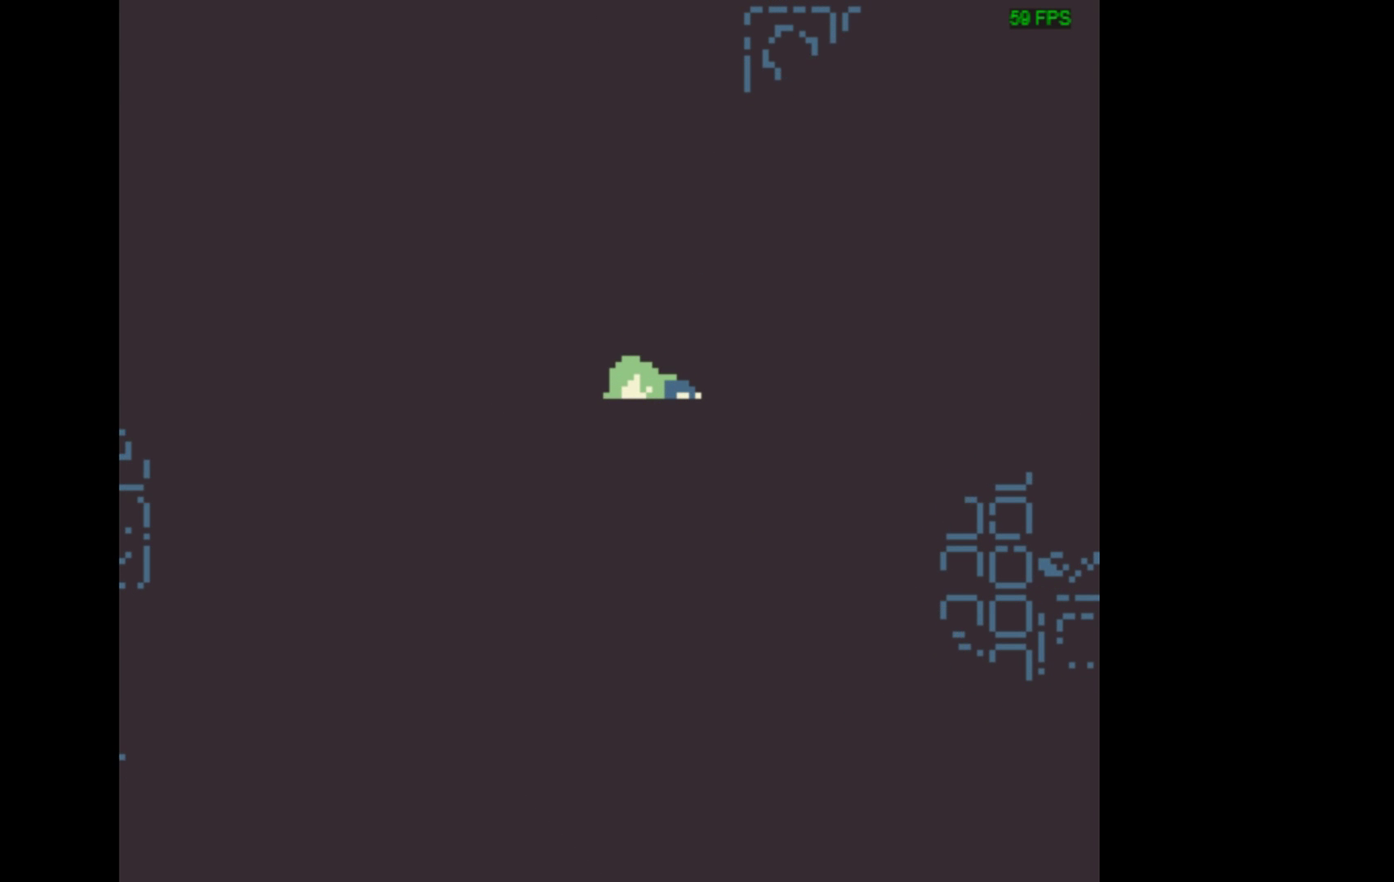
{"dt_ms": 500, "buttons": [], "events": []}
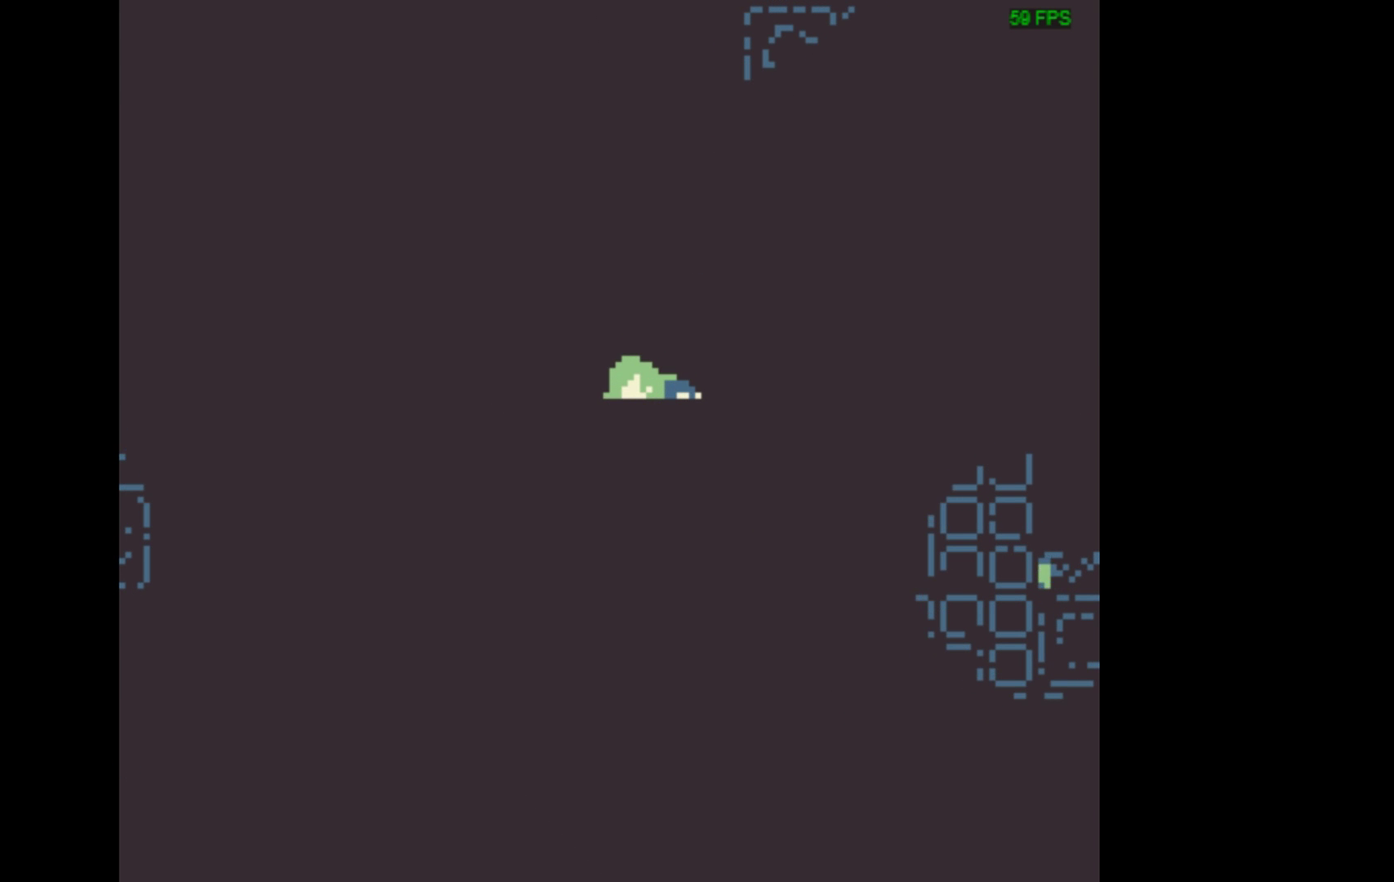
{"dt_ms": 500, "buttons": [], "events": []}
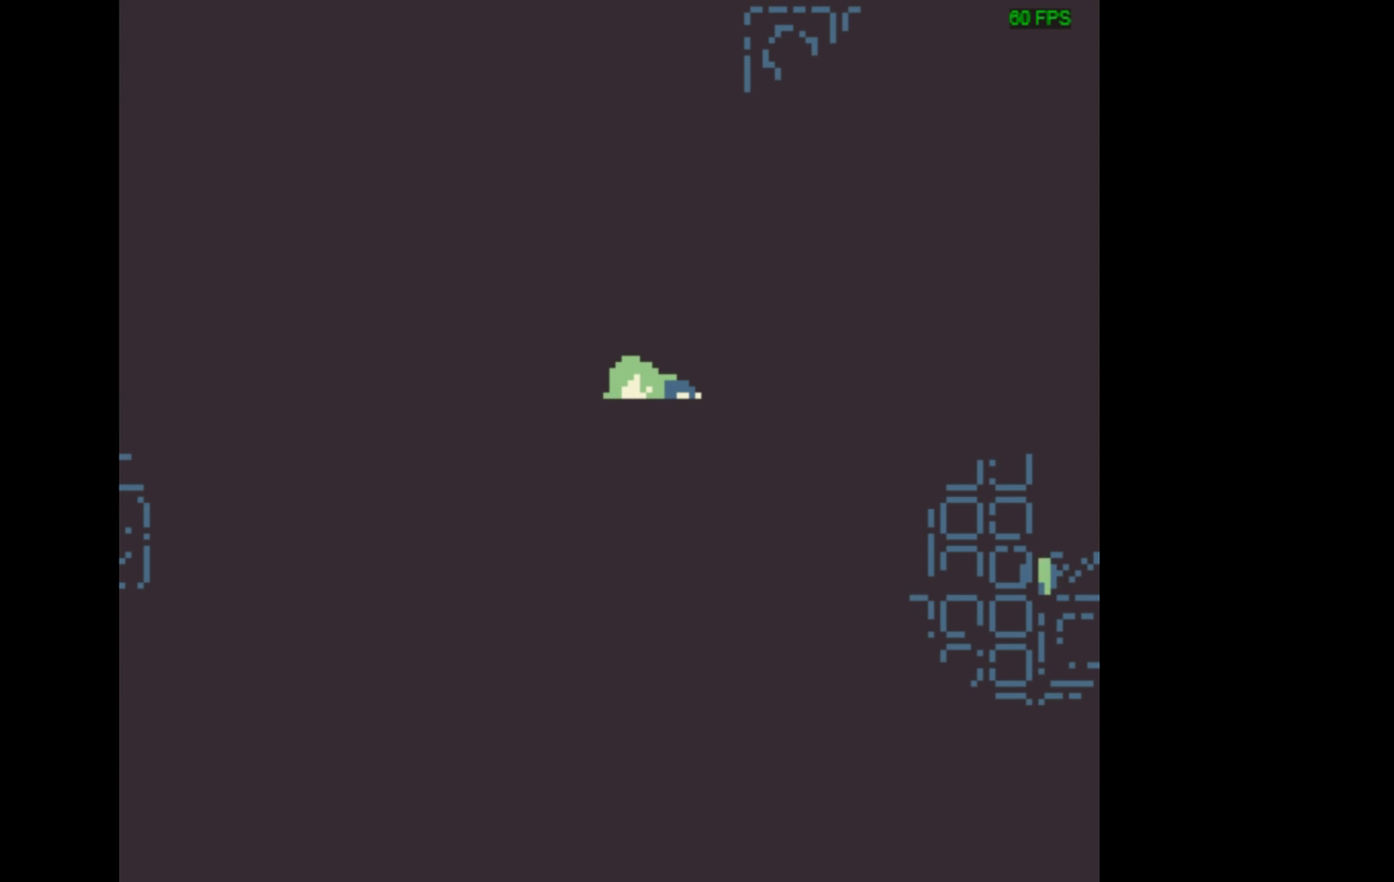
{"dt_ms": 500, "buttons": [], "events": []}
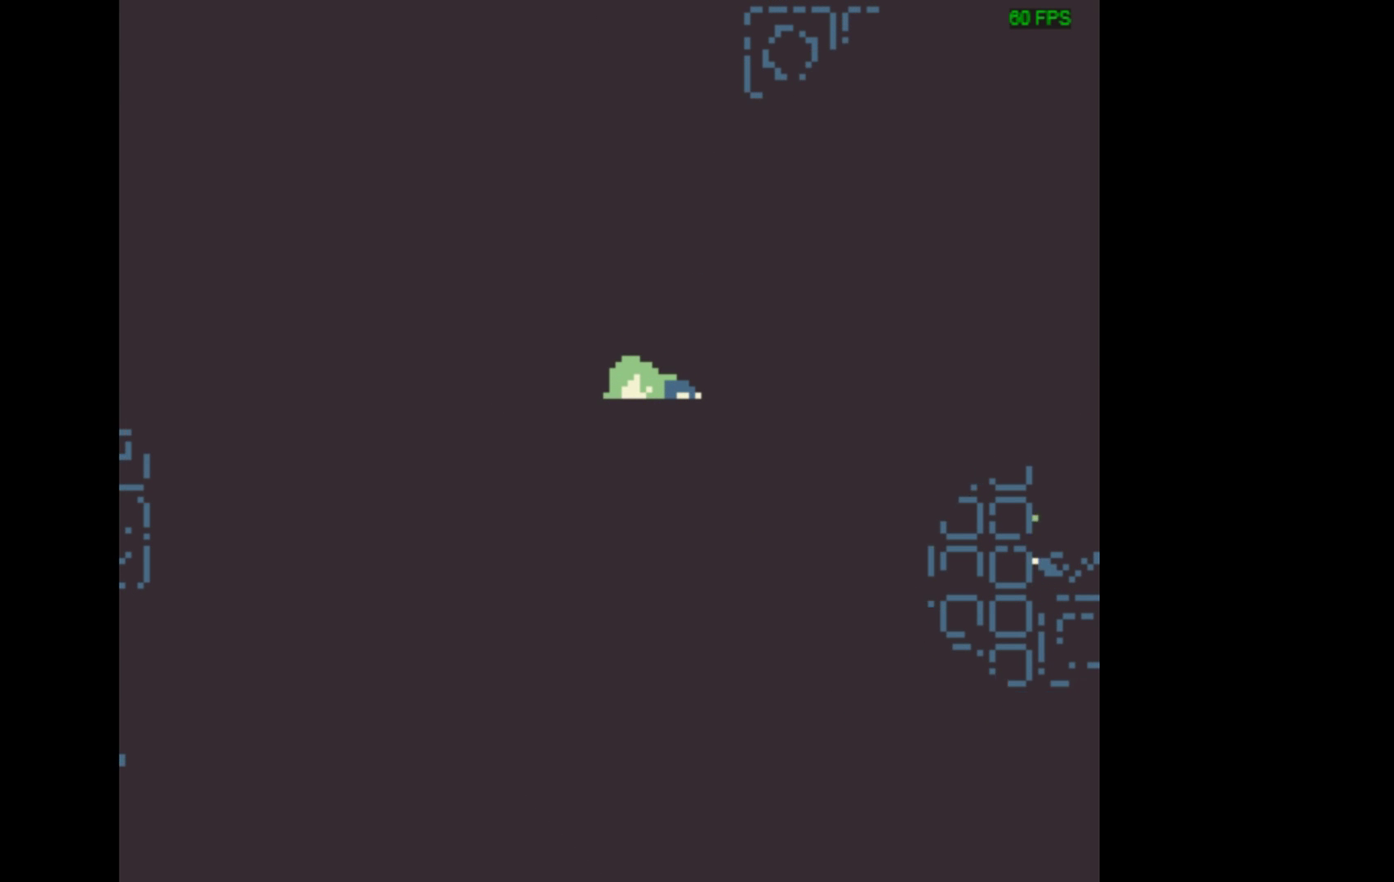
{"dt_ms": 500, "buttons": [], "events": []}
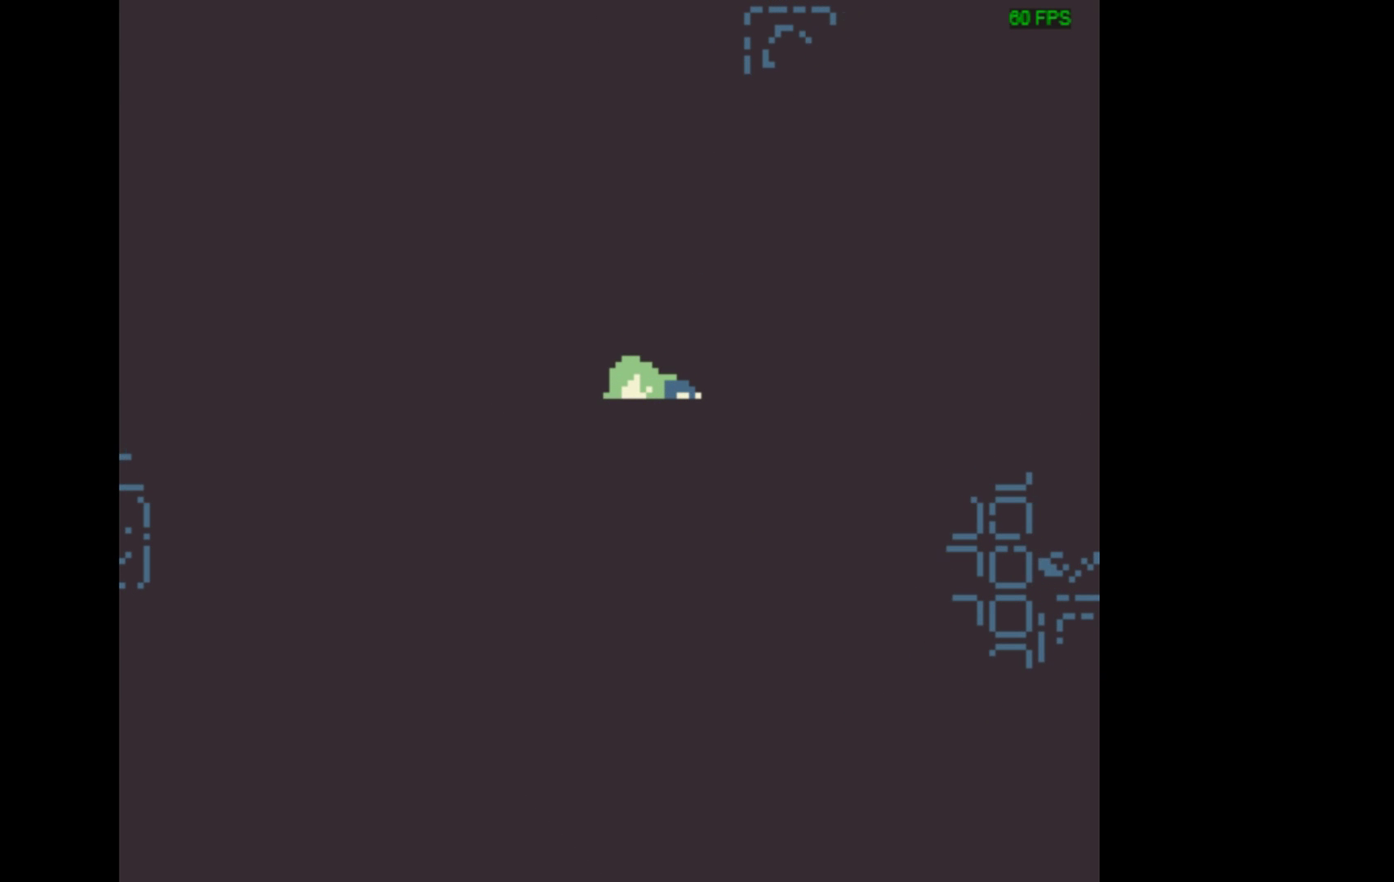
{"dt_ms": 733, "buttons": ["A"], "events": [[733, "A", "down"]]}
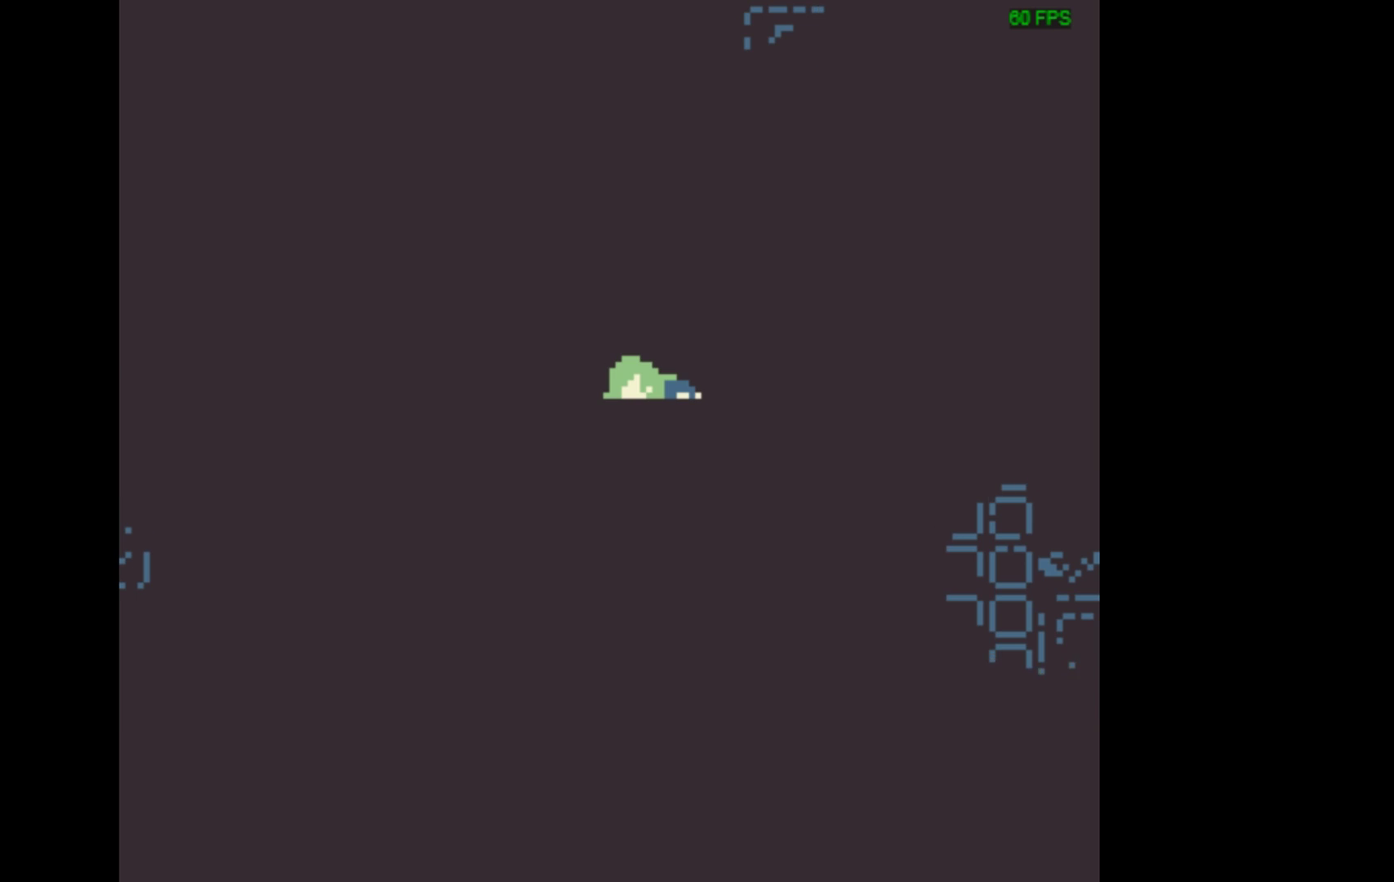
{"dt_ms": 300, "buttons": [], "events": [[100, "A", "up"]]}